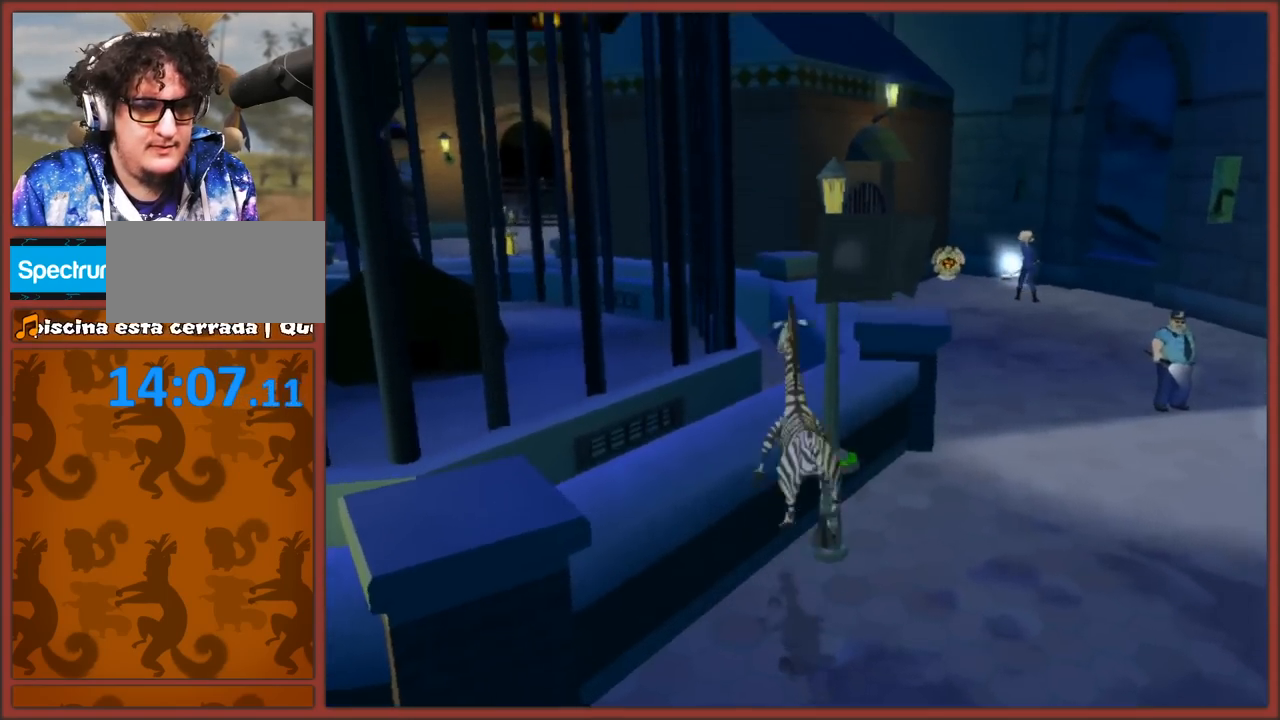
Gameplay with a controller (Nintendo layout); each line is a JSON object with the inputs held at the frame after it. "events" lists button and stick changes between this image and that frame as [ms after this image, input, new state], when the widget could be followed in between. Not read: L3 R3.
{"buttons": ["B"], "left_stick": "center", "right_stick": "center", "events": [[183, "left_stick", "up-right"], [417, "left_stick", "center"], [450, "B", "down"]]}
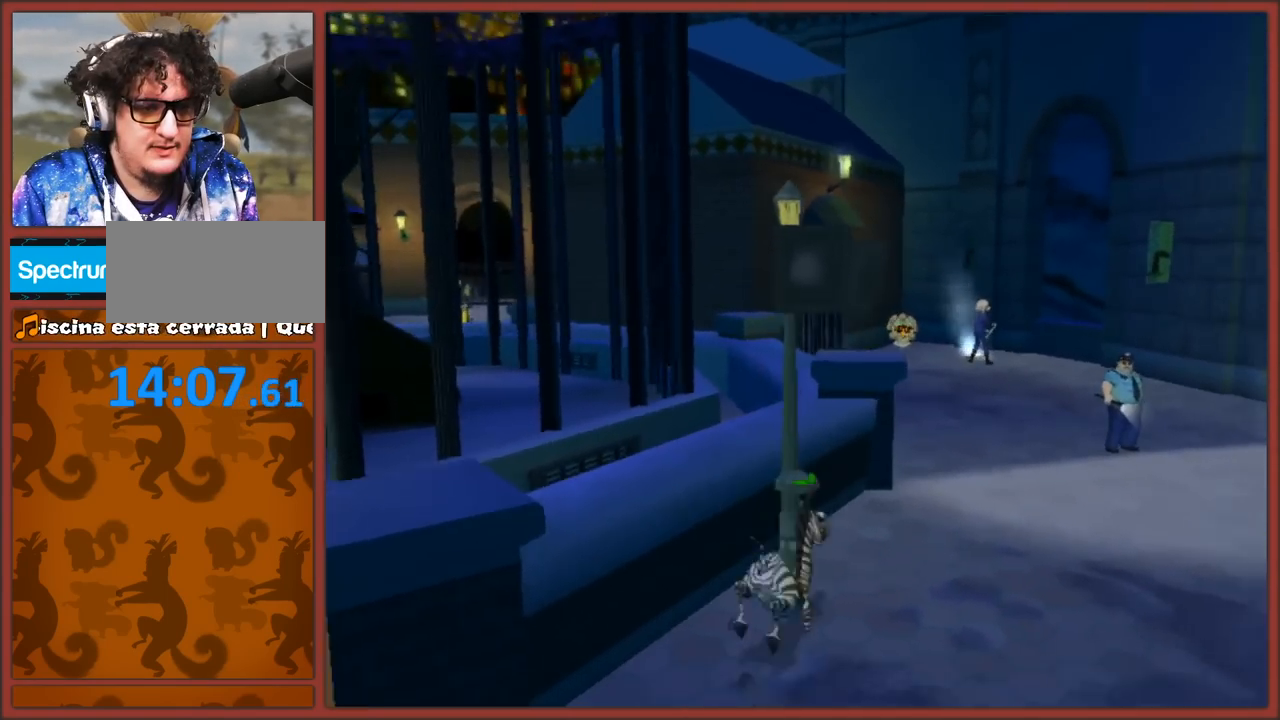
{"buttons": [], "left_stick": "center", "right_stick": "center", "events": [[33, "B", "up"], [100, "B", "down"], [200, "B", "up"], [250, "B", "down"], [367, "B", "up"], [417, "B", "down"], [500, "B", "up"]]}
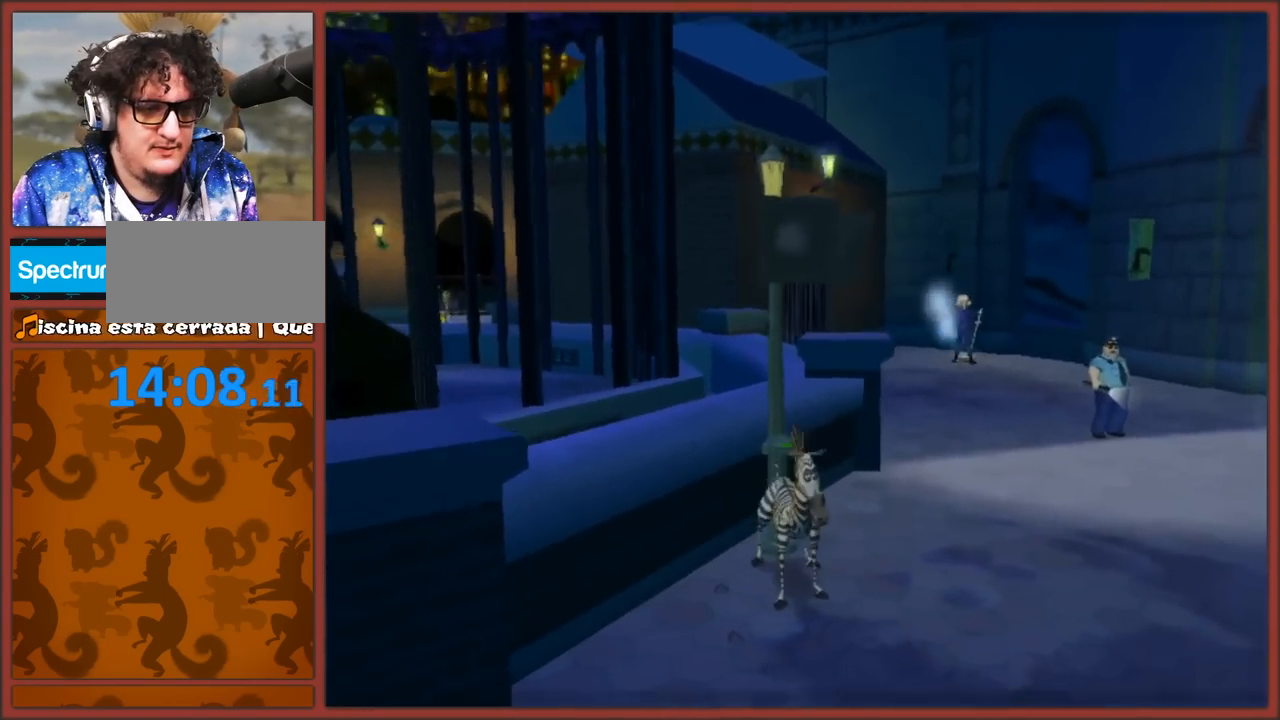
{"buttons": [], "left_stick": "center", "right_stick": "center", "events": []}
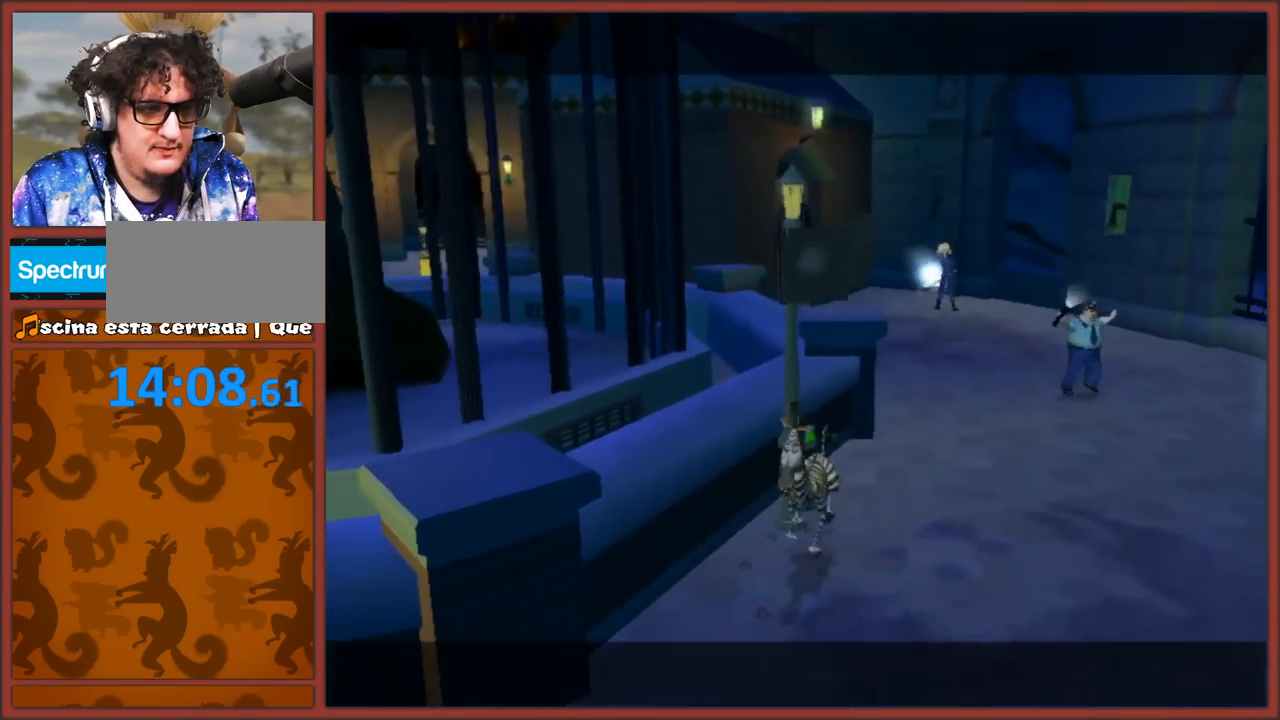
{"buttons": [], "left_stick": "center", "right_stick": "center", "events": []}
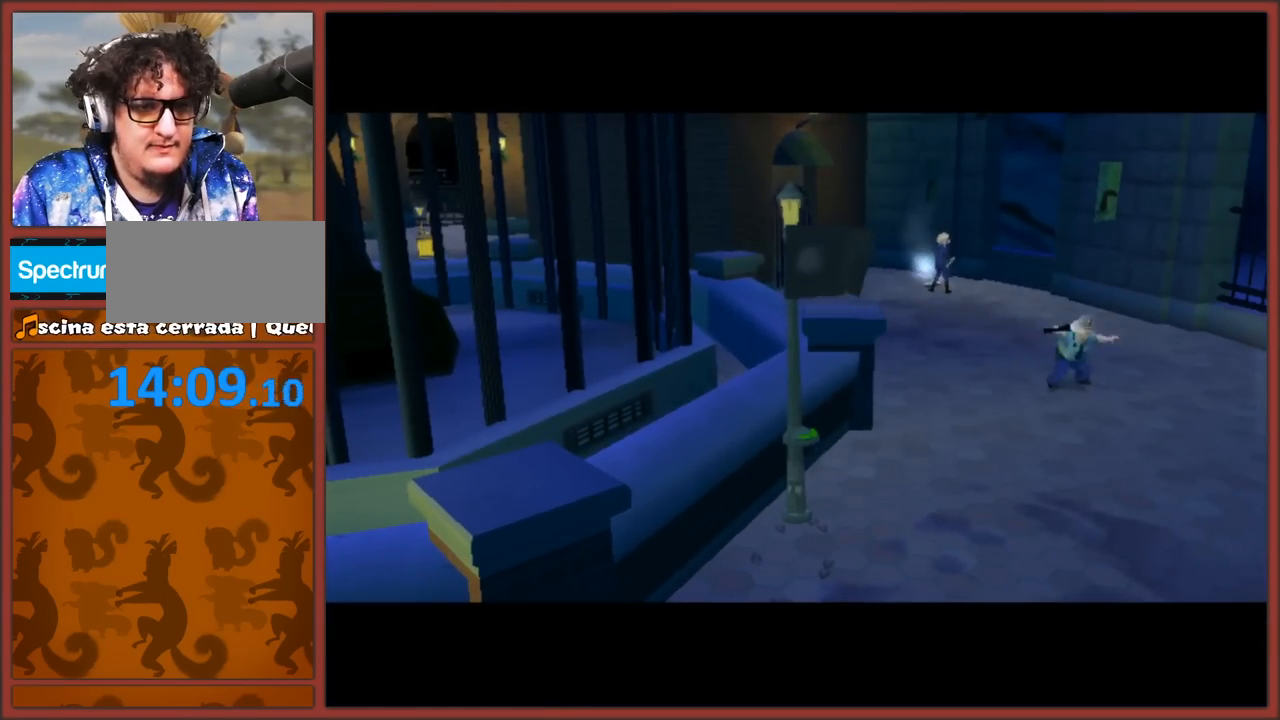
{"buttons": [], "left_stick": "center", "right_stick": "center", "events": []}
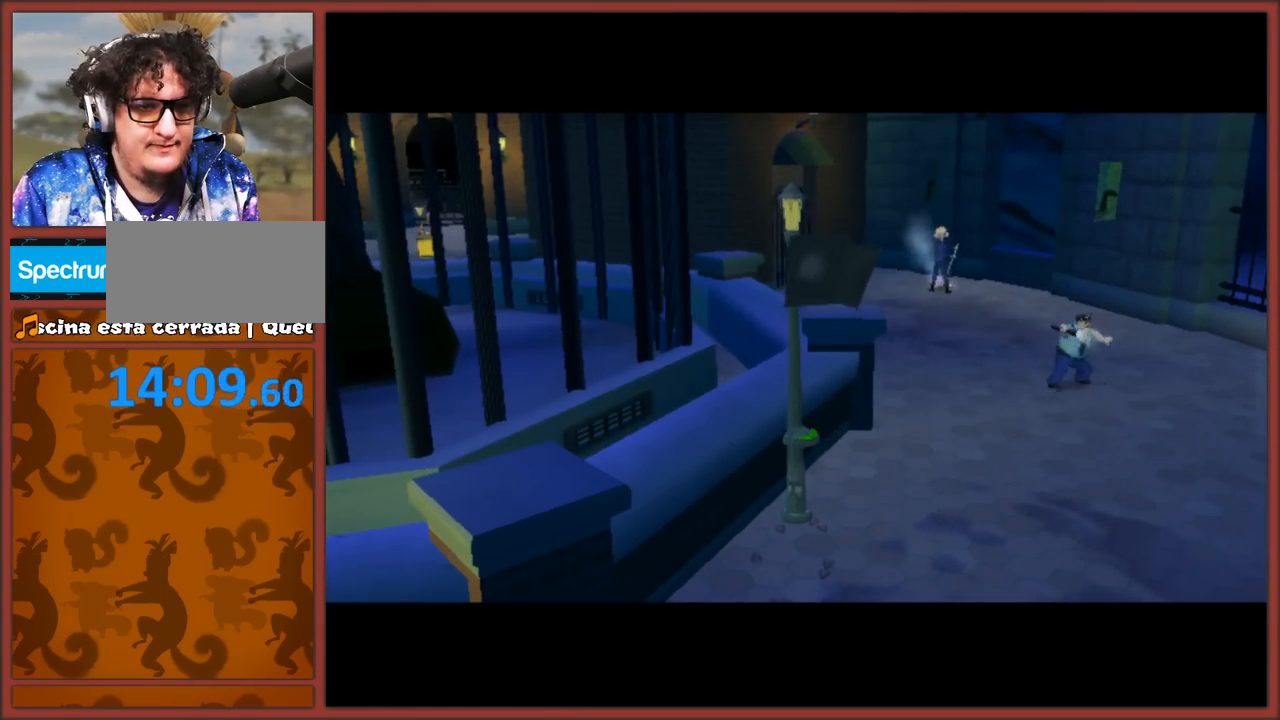
{"buttons": [], "left_stick": "center", "right_stick": "center", "events": []}
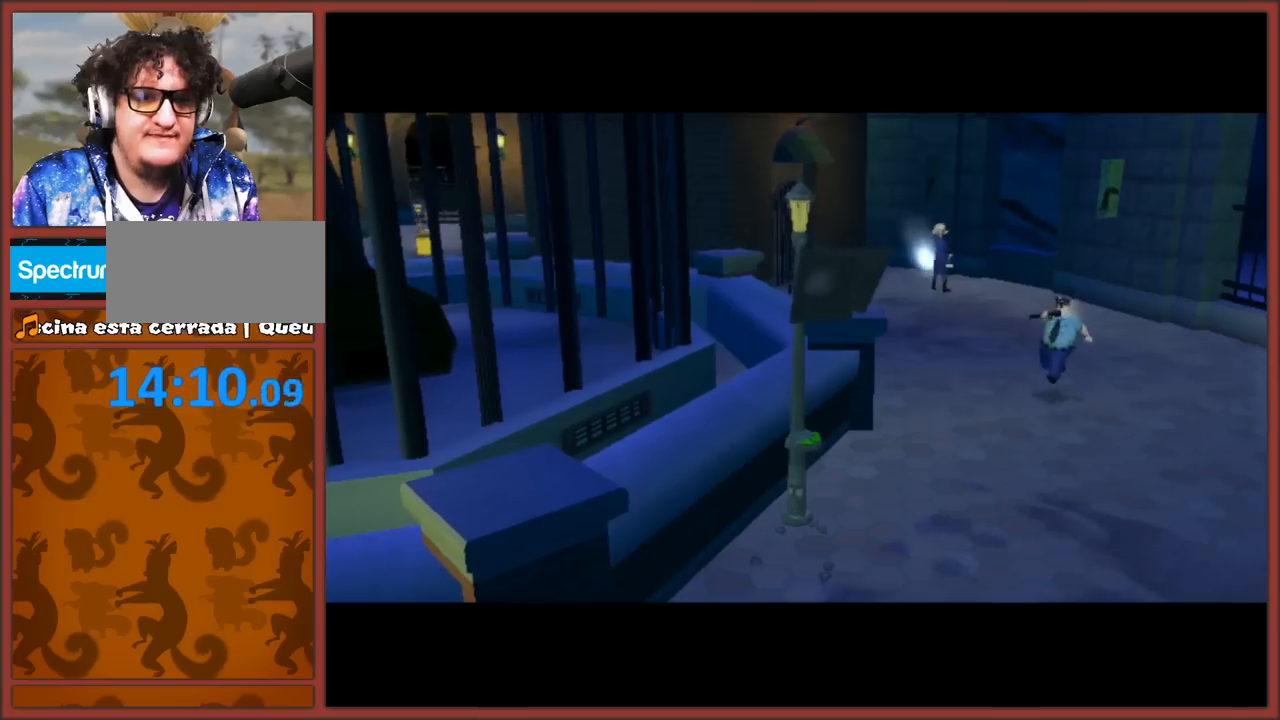
{"buttons": [], "left_stick": "center", "right_stick": "center", "events": []}
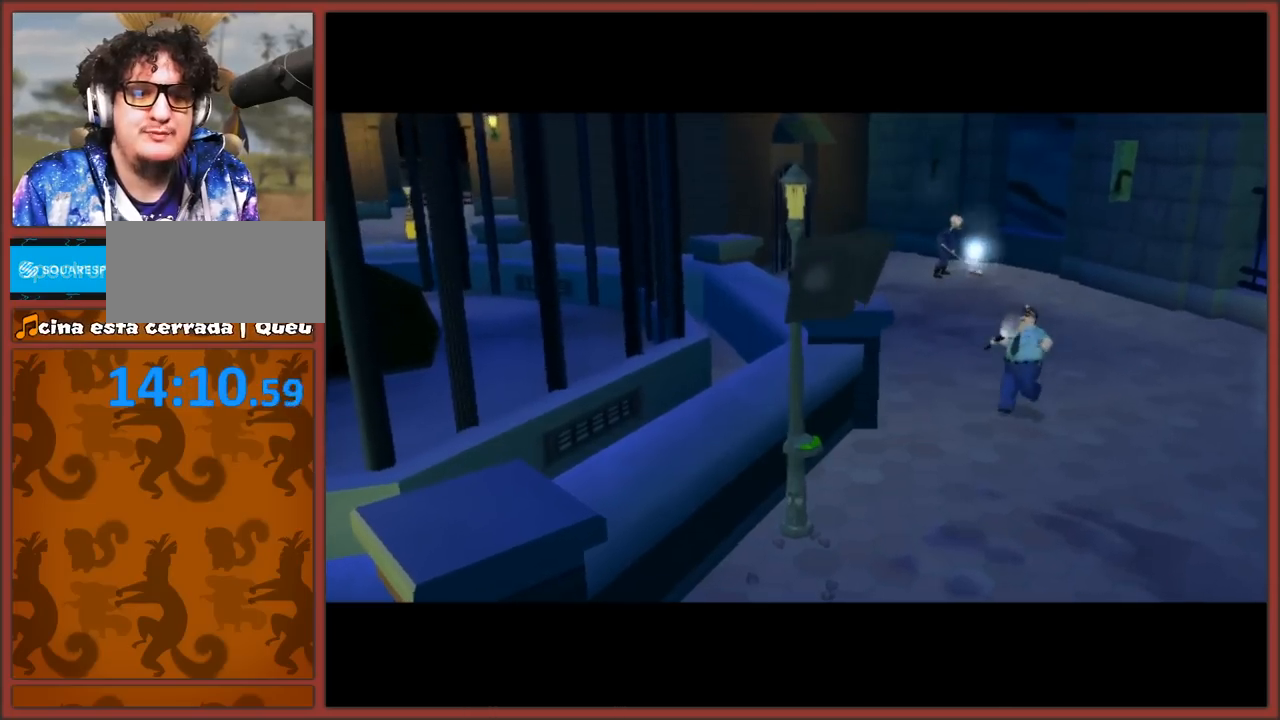
{"buttons": [], "left_stick": "center", "right_stick": "center", "events": []}
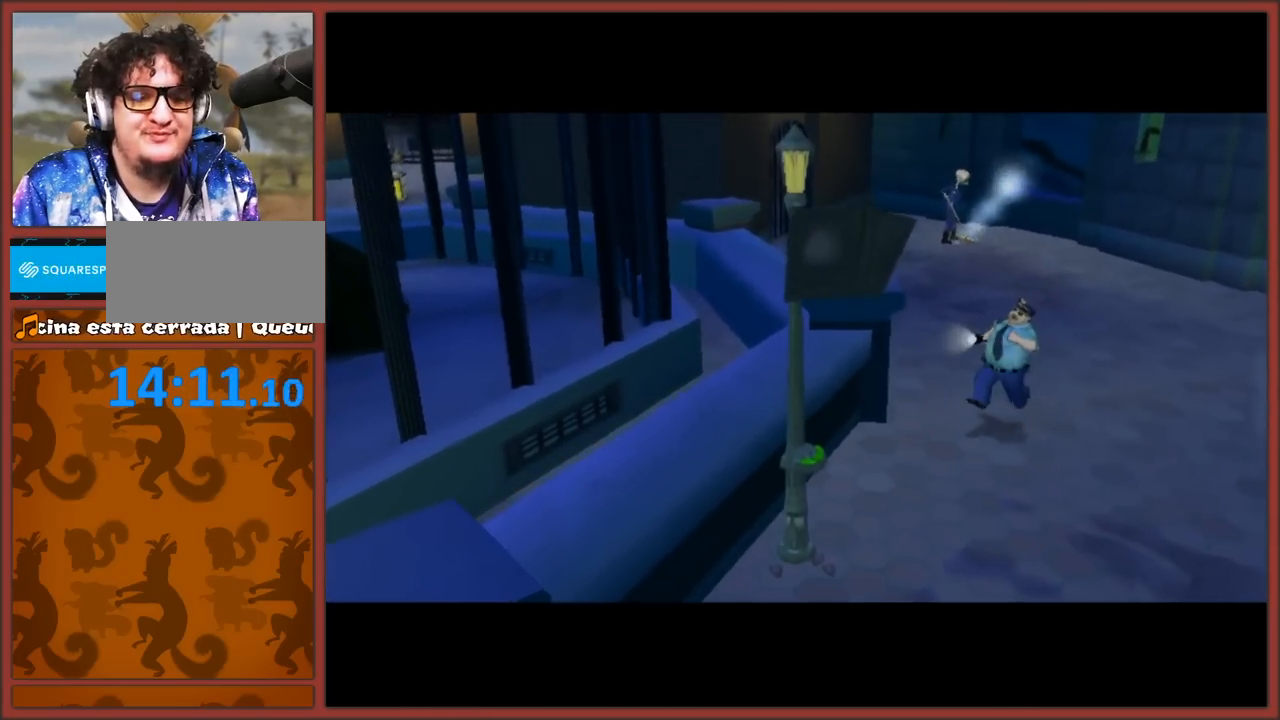
{"buttons": [], "left_stick": "center", "right_stick": "center", "events": []}
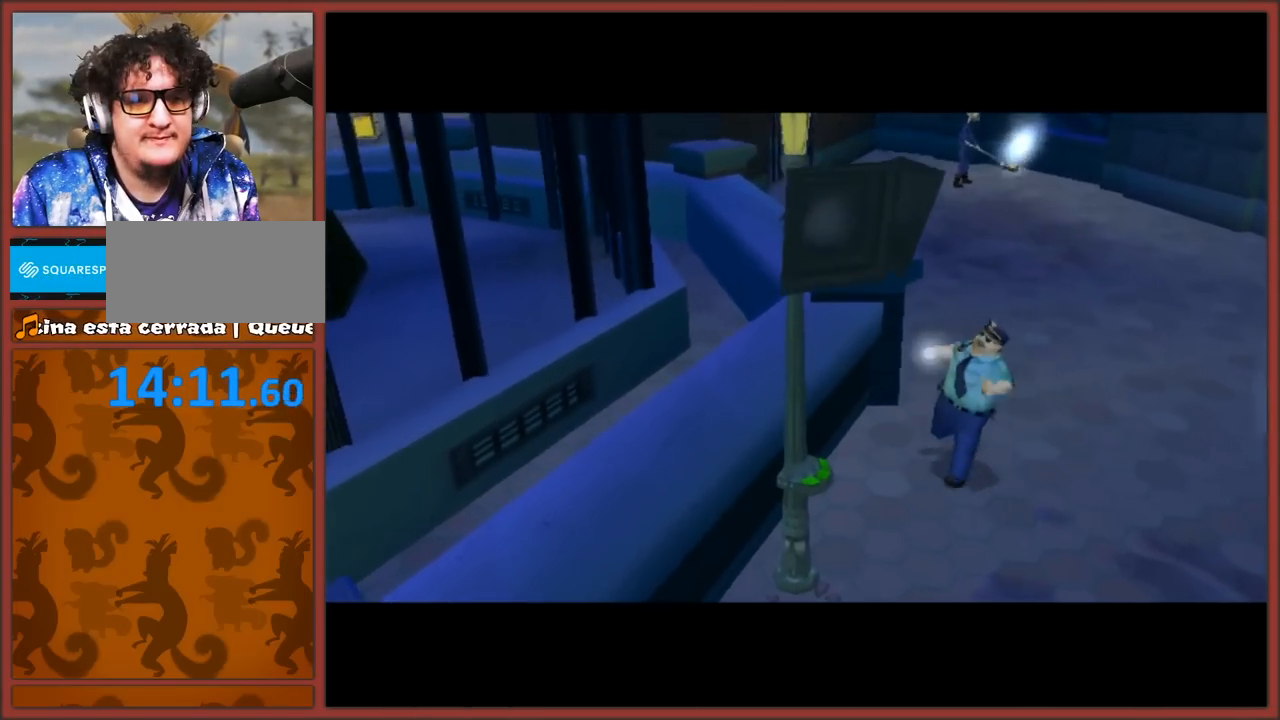
{"buttons": [], "left_stick": "center", "right_stick": "center", "events": []}
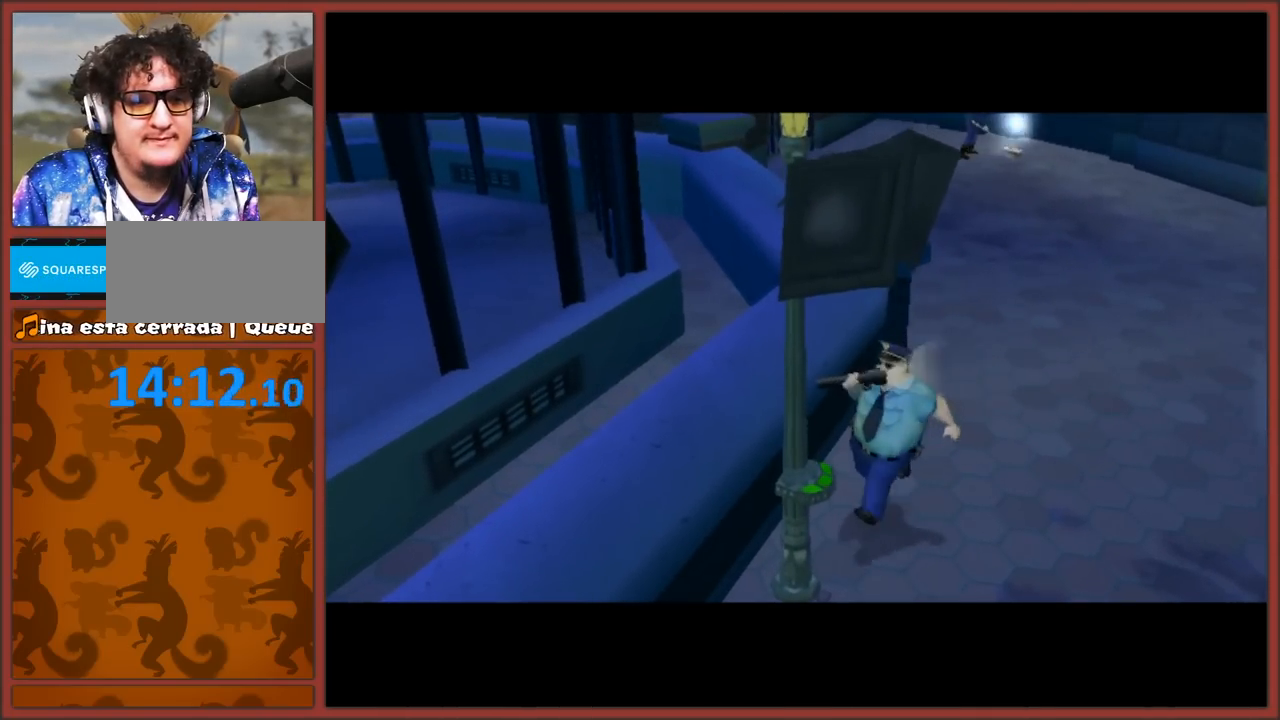
{"buttons": ["A"], "left_stick": "center", "right_stick": "center", "events": [[300, "A", "down"], [300, "B", "down"], [483, "A", "up"], [483, "B", "up"], [500, "A", "down"]]}
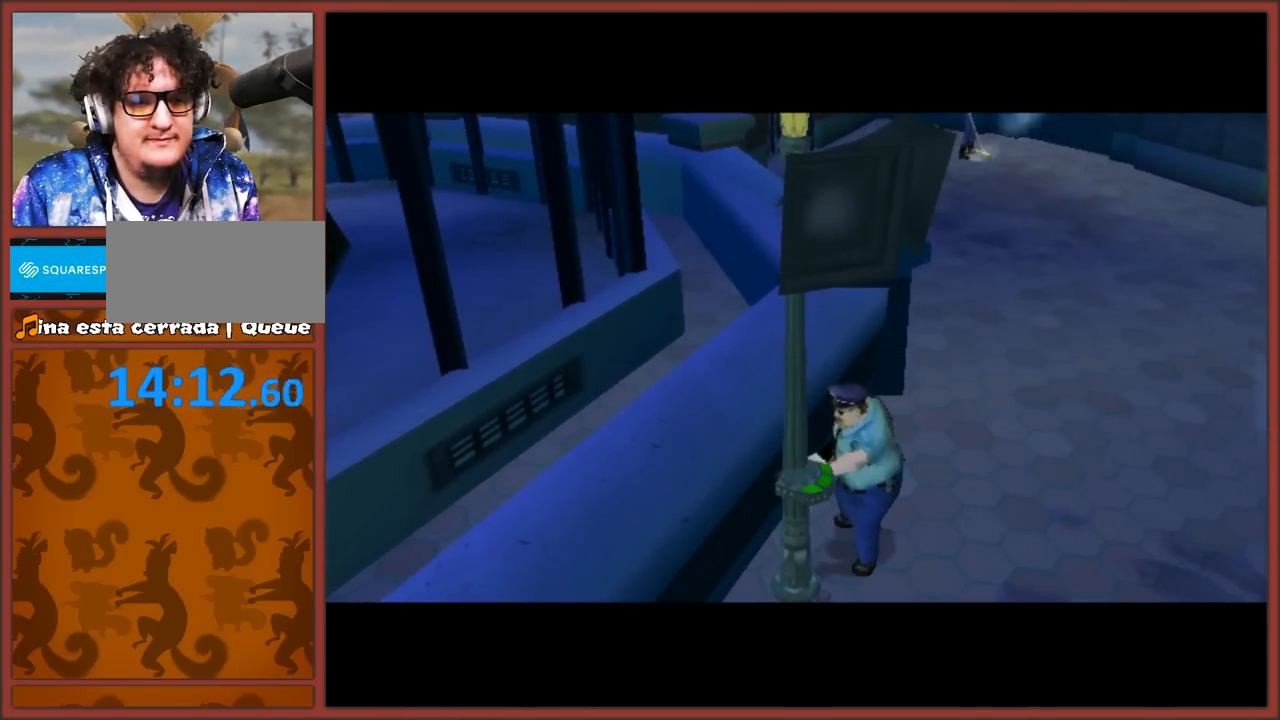
{"buttons": [], "left_stick": "center", "right_stick": "center", "events": [[150, "A", "up"]]}
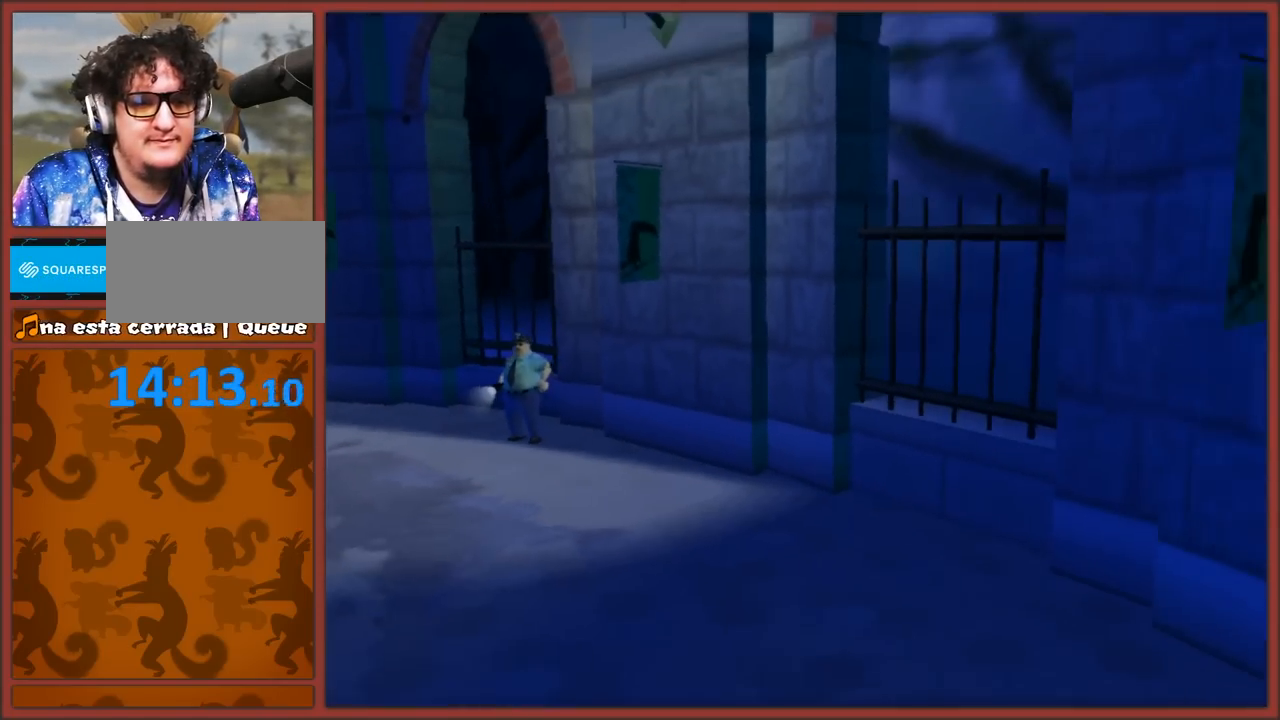
{"buttons": [], "left_stick": "center", "right_stick": "right", "events": [[500, "right_stick", "right"]]}
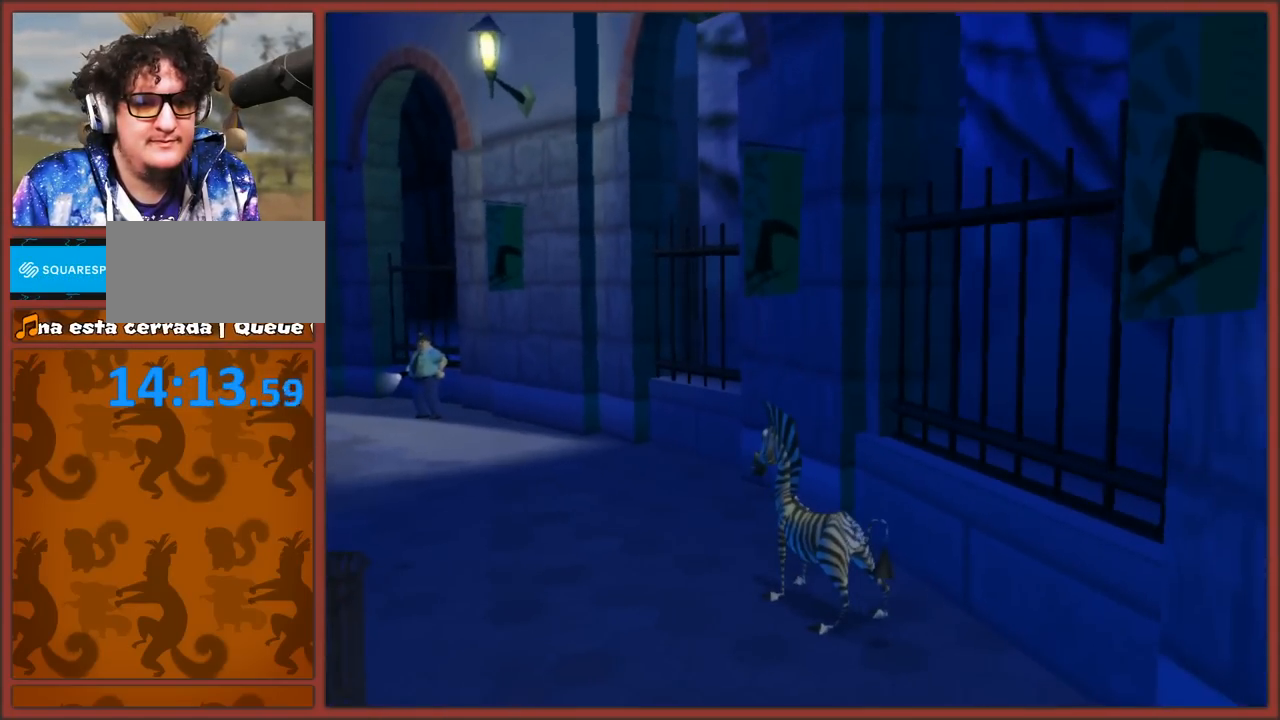
{"buttons": [], "left_stick": "up-left", "right_stick": "right", "events": [[483, "left_stick", "up-left"]]}
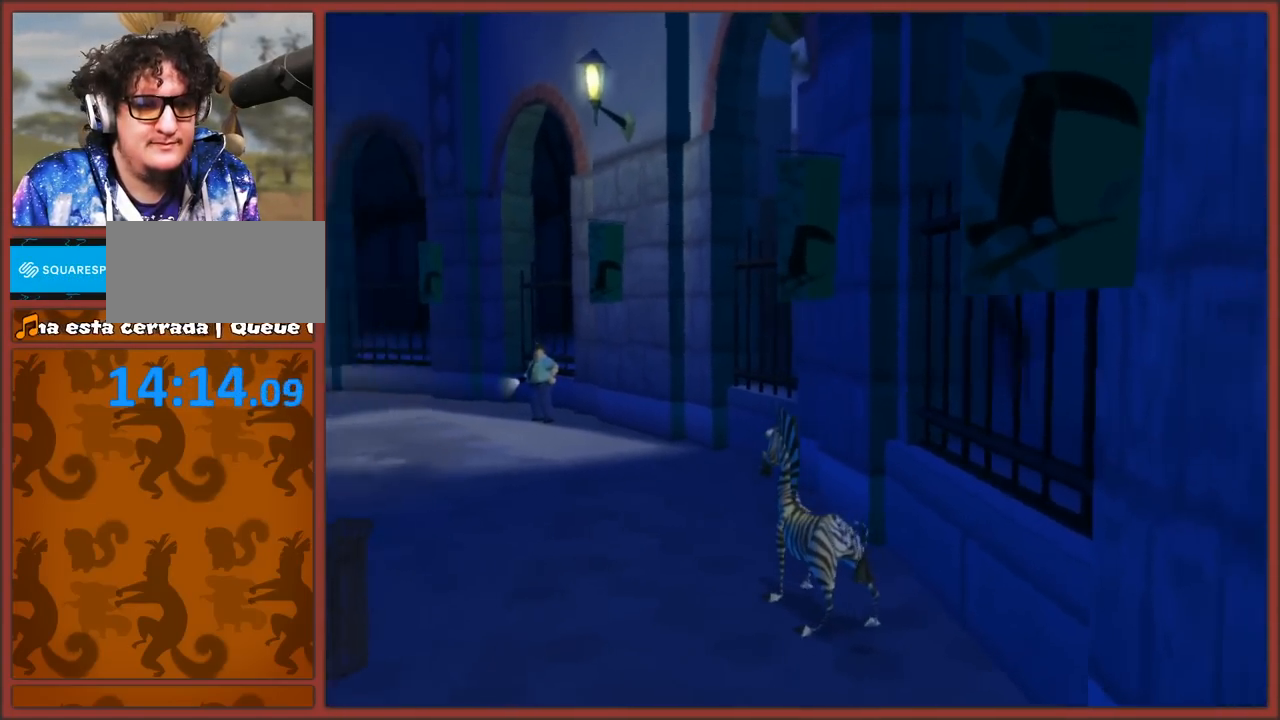
{"buttons": [], "left_stick": "center", "right_stick": "center", "events": [[317, "right_stick", "center"], [400, "left_stick", "center"]]}
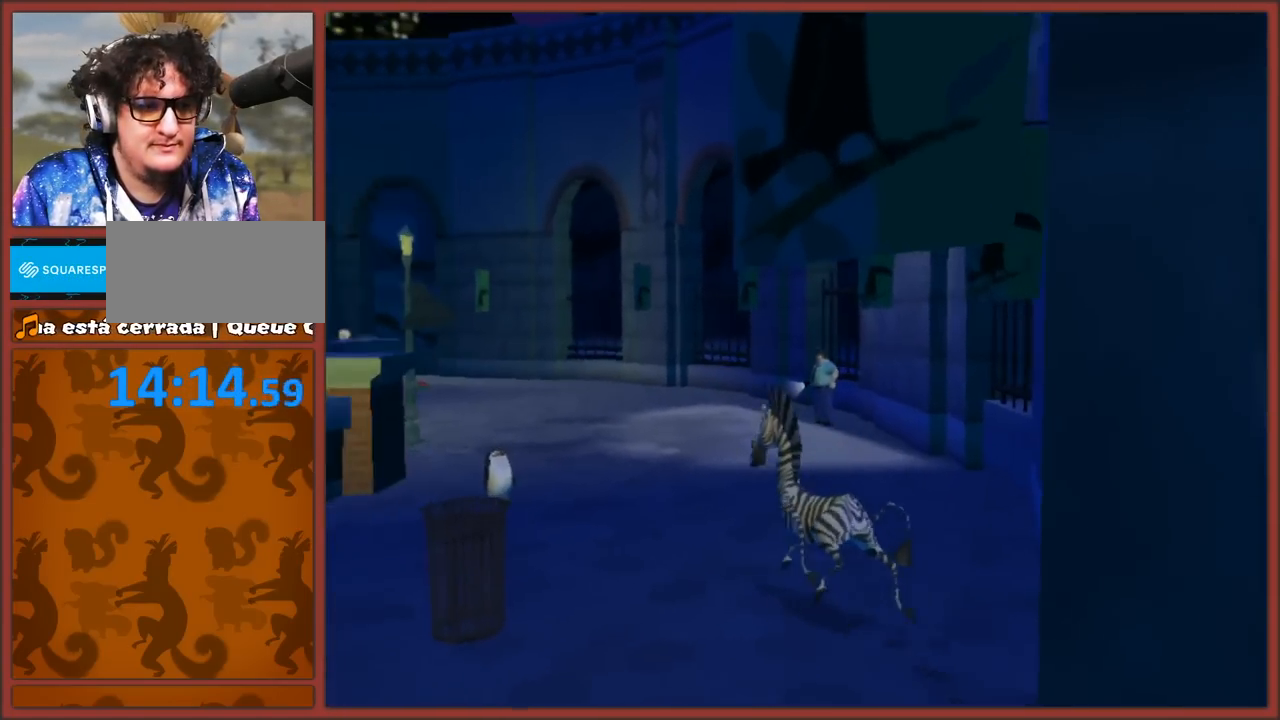
{"buttons": [], "left_stick": "center", "right_stick": "center", "events": []}
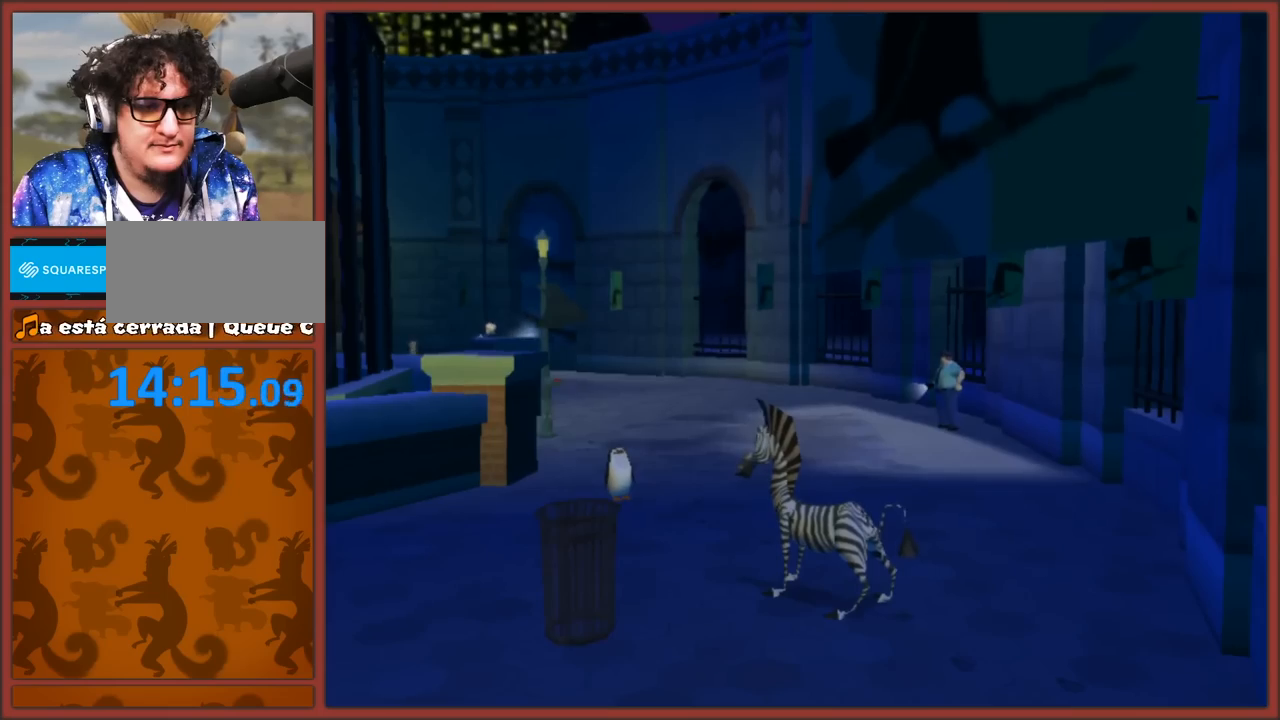
{"buttons": [], "left_stick": "up-left", "right_stick": "center", "events": [[217, "left_stick", "up-left"]]}
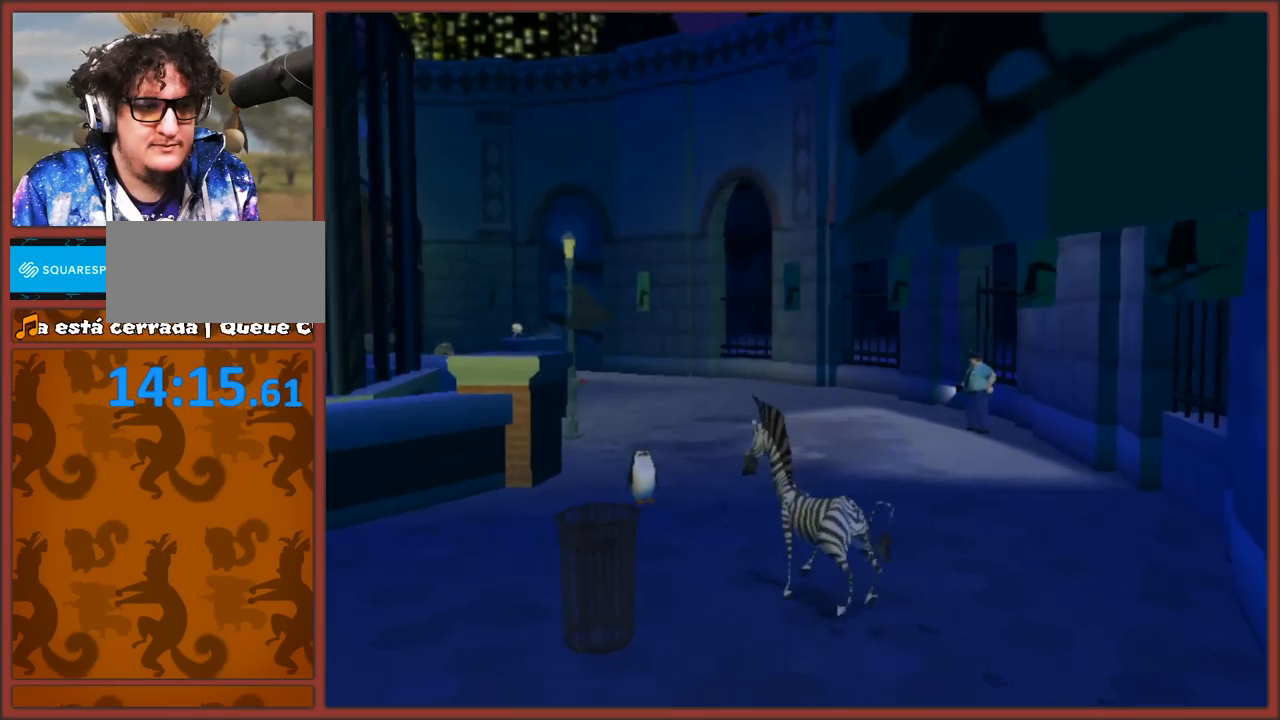
{"buttons": [], "left_stick": "center", "right_stick": "center", "events": [[133, "right_stick", "right"], [267, "left_stick", "center"], [283, "right_stick", "center"]]}
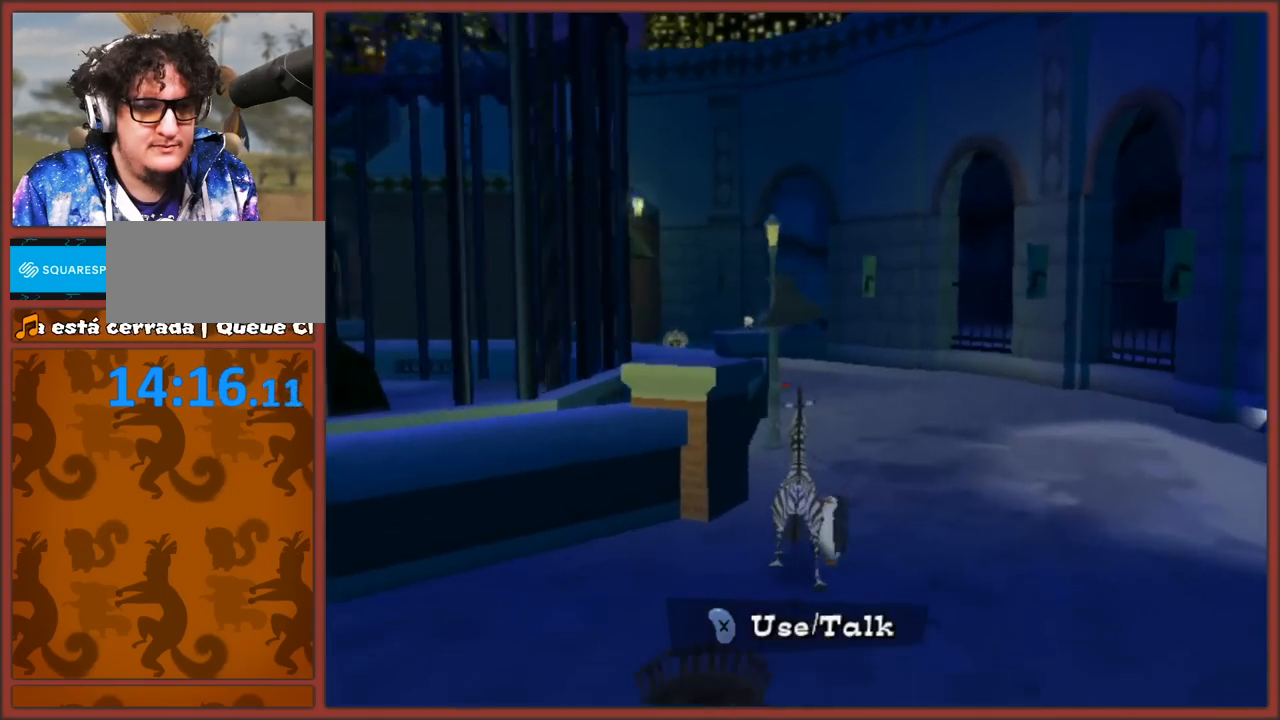
{"buttons": [], "left_stick": "up-right", "right_stick": "center", "events": [[133, "left_stick", "up"], [467, "left_stick", "up-right"]]}
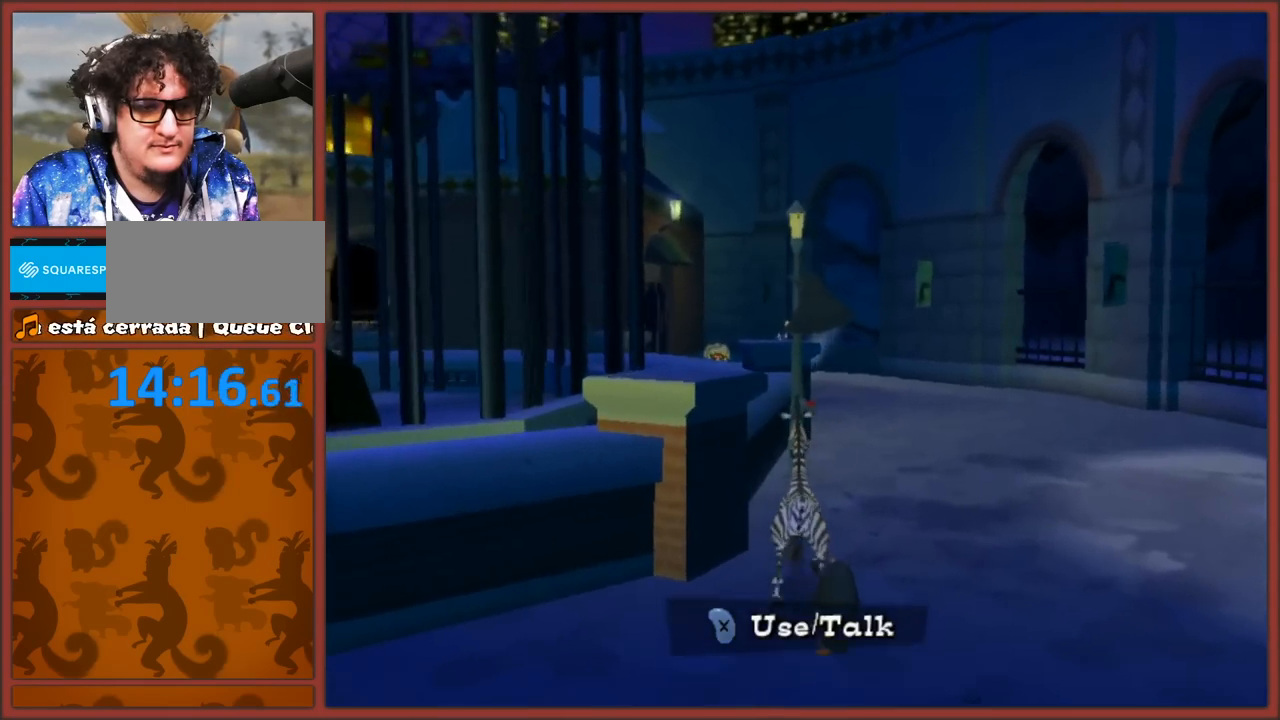
{"buttons": [], "left_stick": "up", "right_stick": "center", "events": [[100, "left_stick", "up"]]}
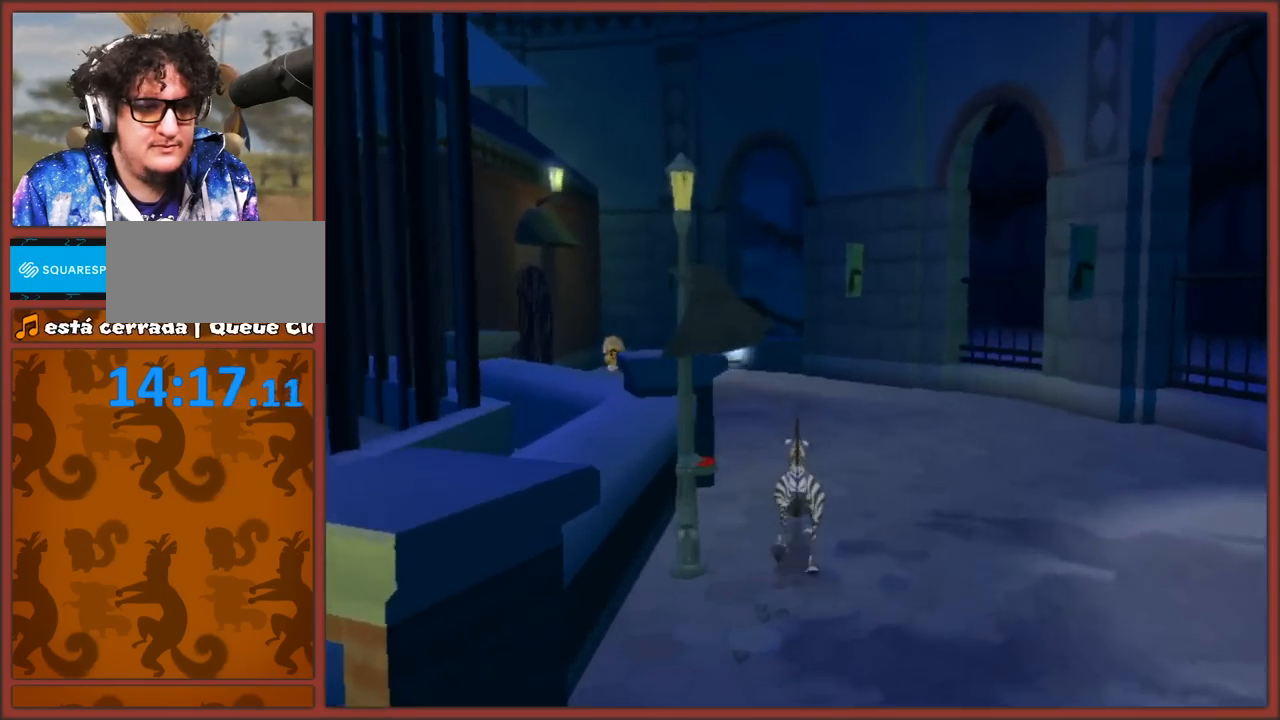
{"buttons": [], "left_stick": "center", "right_stick": "center", "events": [[33, "right_stick", "right"], [100, "left_stick", "center"], [283, "right_stick", "center"]]}
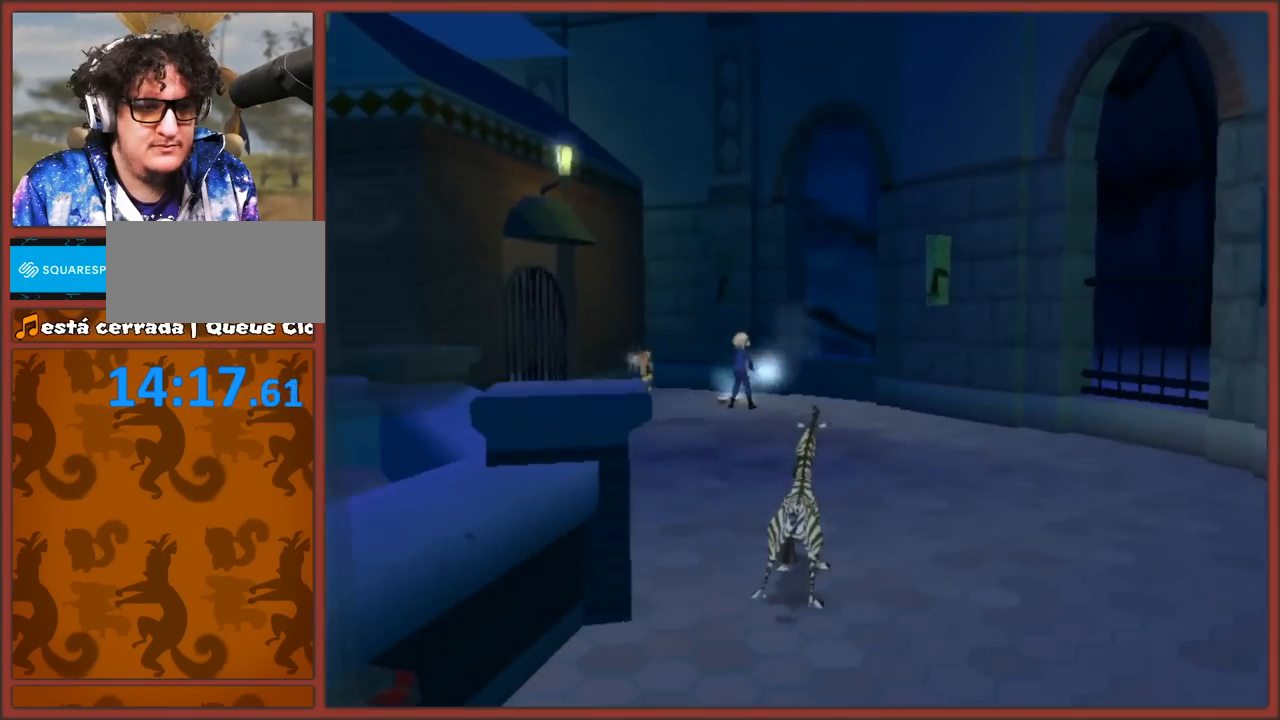
{"buttons": [], "left_stick": "up-left", "right_stick": "center", "events": [[183, "left_stick", "up-left"], [283, "right_stick", "right"], [450, "right_stick", "center"]]}
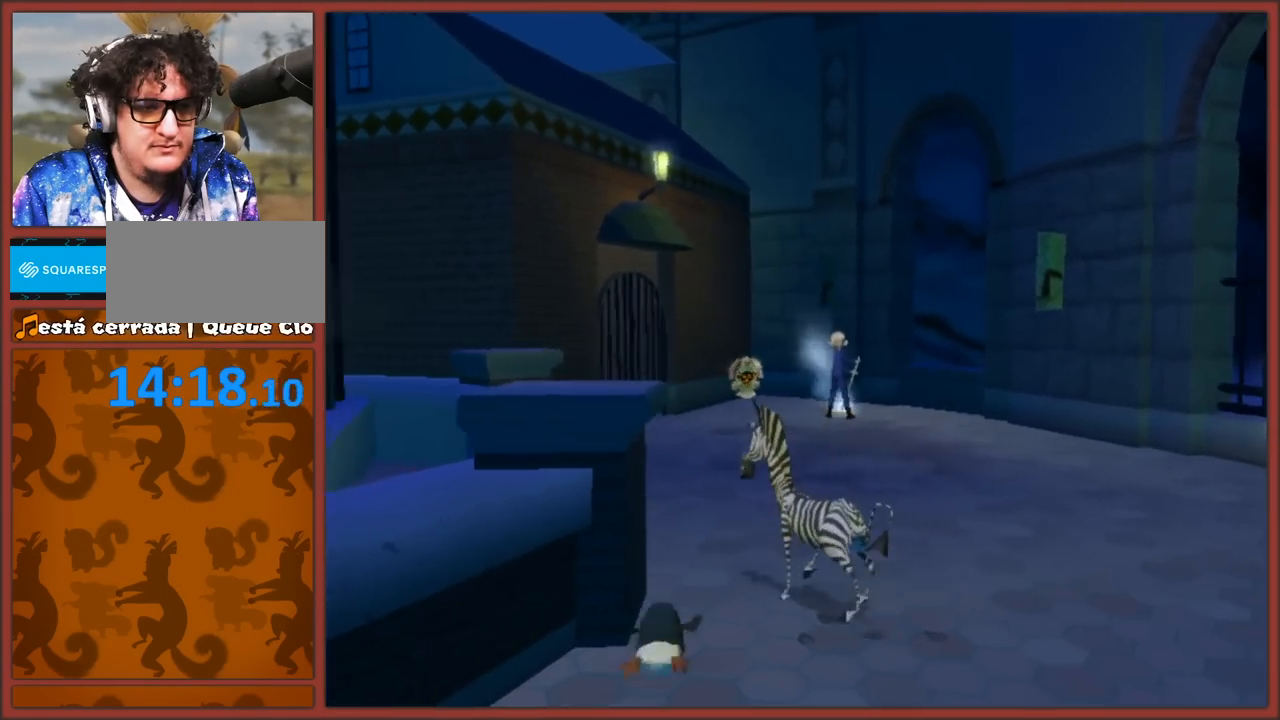
{"buttons": [], "left_stick": "up-right", "right_stick": "center", "events": [[67, "left_stick", "up-right"], [150, "left_stick", "center"], [267, "left_stick", "up"], [317, "left_stick", "up-right"]]}
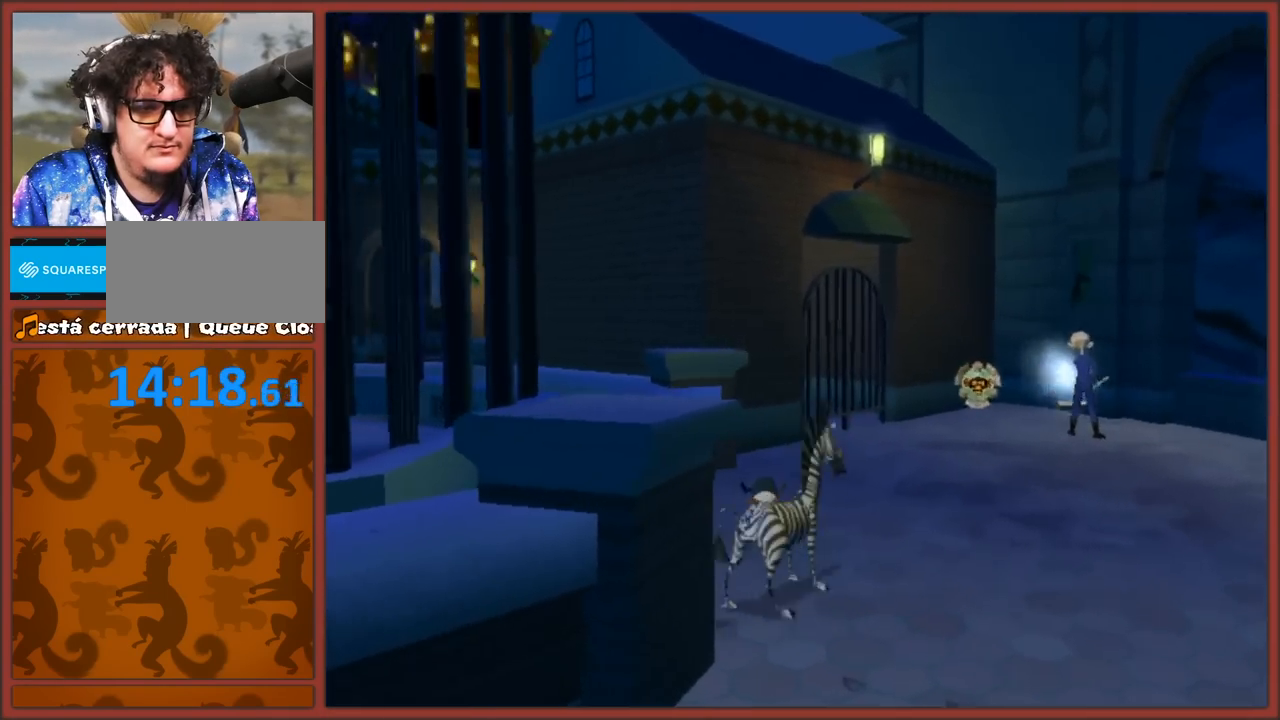
{"buttons": [], "left_stick": "up", "right_stick": "center", "events": [[450, "left_stick", "up"]]}
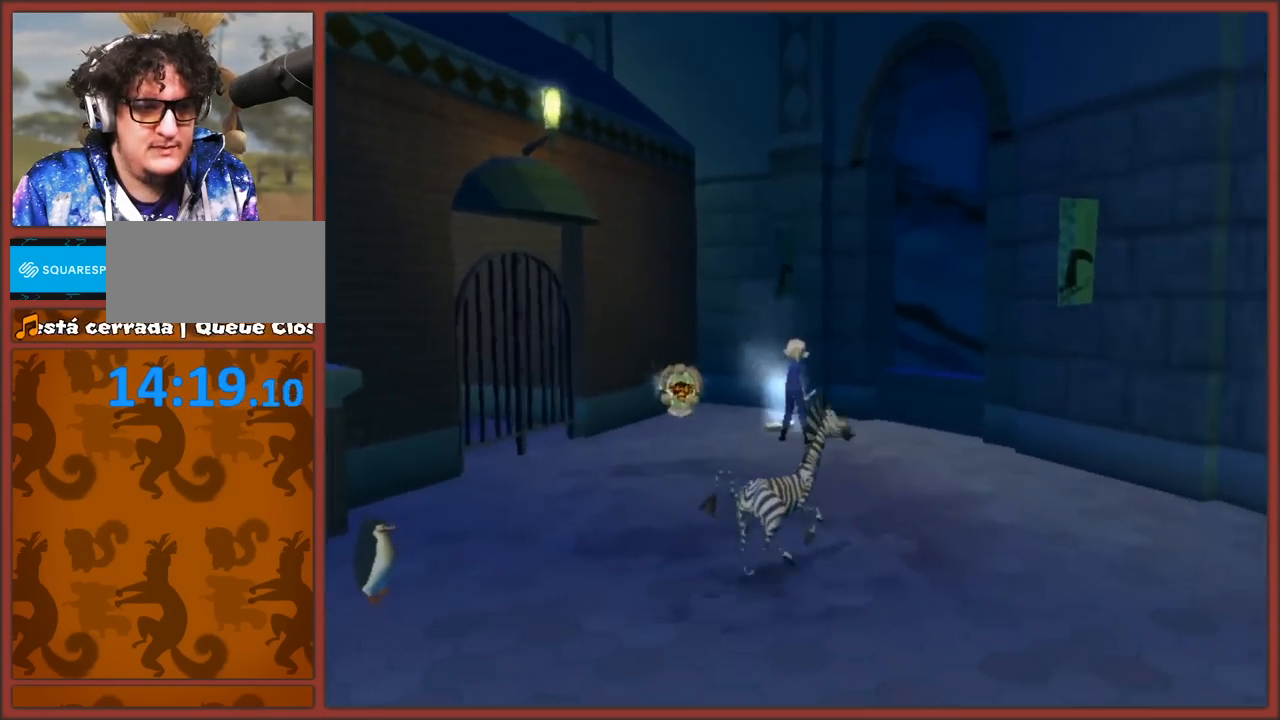
{"buttons": ["B"], "left_stick": "up", "right_stick": "center", "events": [[67, "left_stick", "up-left"], [167, "left_stick", "up"], [200, "B", "down"], [267, "B", "up"], [333, "B", "down"], [400, "B", "up"], [467, "B", "down"]]}
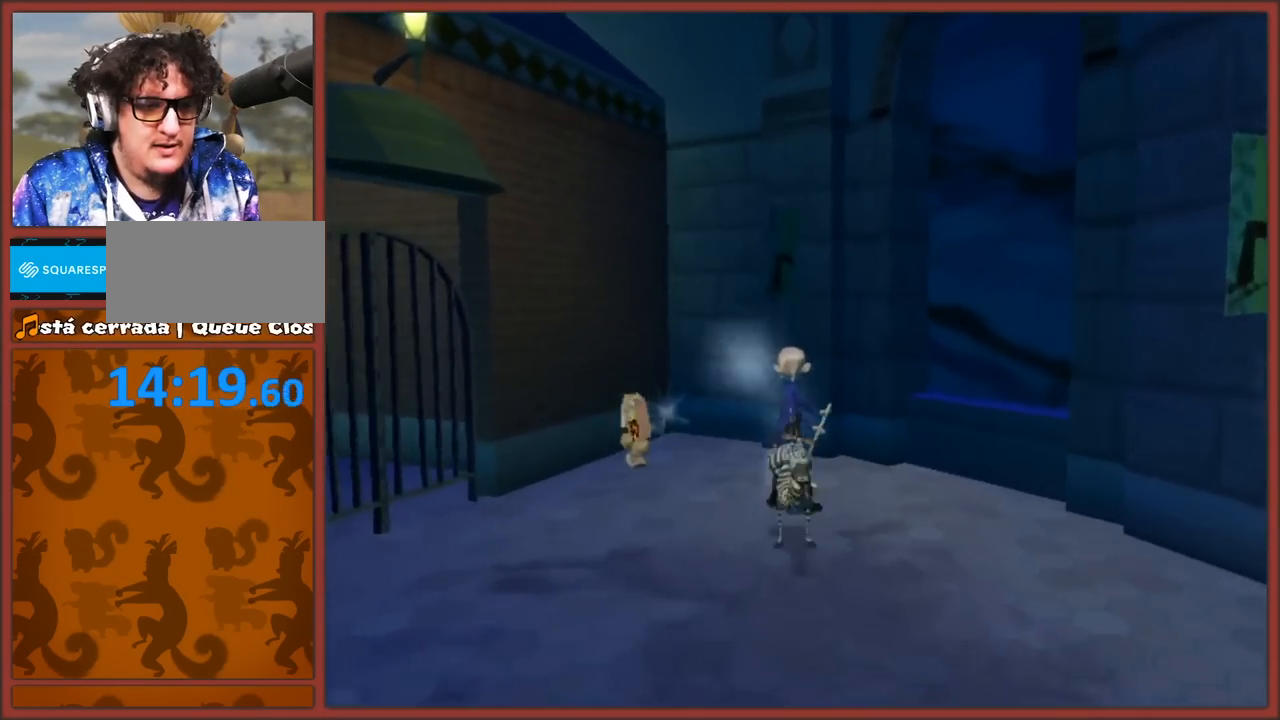
{"buttons": [], "left_stick": "down-right", "right_stick": "right", "events": [[33, "B", "up"], [100, "B", "down"], [183, "B", "up"], [233, "B", "down"], [250, "left_stick", "up-left"], [300, "B", "up"], [417, "left_stick", "down-right"], [483, "right_stick", "right"]]}
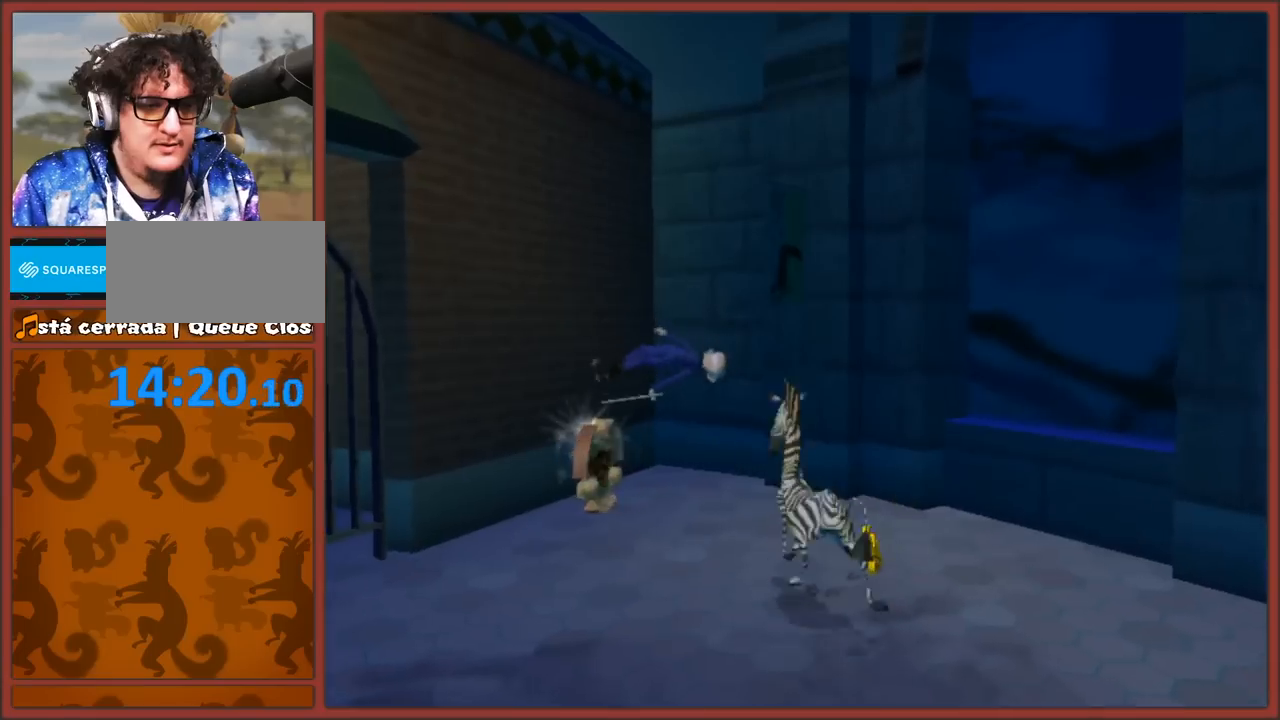
{"buttons": [], "left_stick": "left", "right_stick": "center", "events": [[183, "left_stick", "down-left"], [267, "left_stick", "left"], [483, "right_stick", "center"]]}
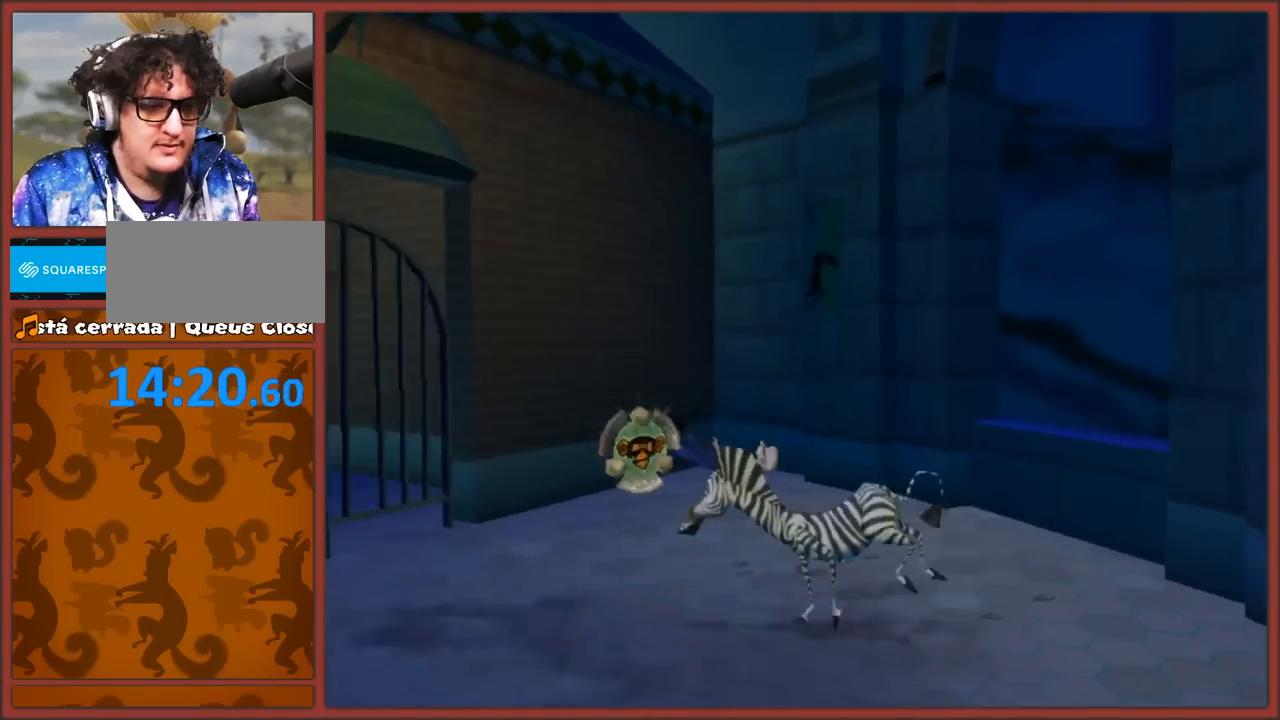
{"buttons": [], "left_stick": "left", "right_stick": "center", "events": [[17, "left_stick", "up"], [100, "left_stick", "right"], [217, "left_stick", "down-right"], [400, "left_stick", "down-left"], [450, "left_stick", "left"]]}
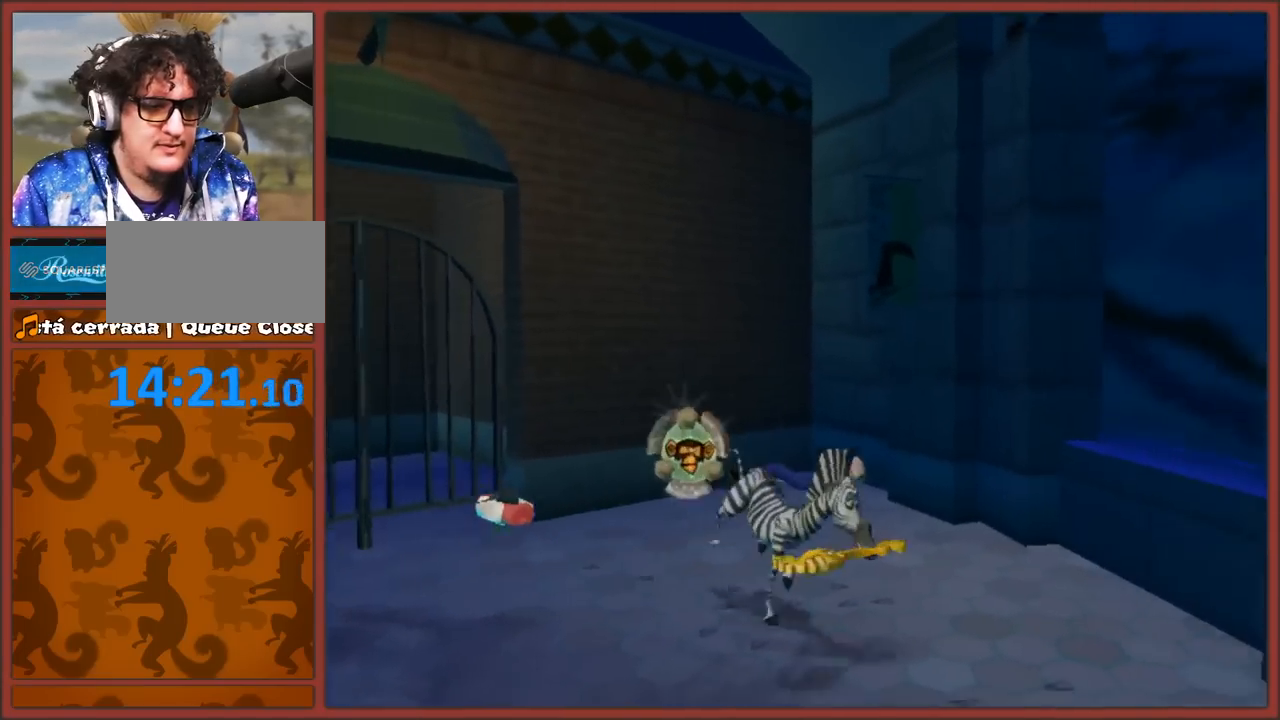
{"buttons": [], "left_stick": "up", "right_stick": "center", "events": [[33, "left_stick", "up-left"], [83, "right_stick", "right"], [300, "left_stick", "up"], [317, "right_stick", "center"]]}
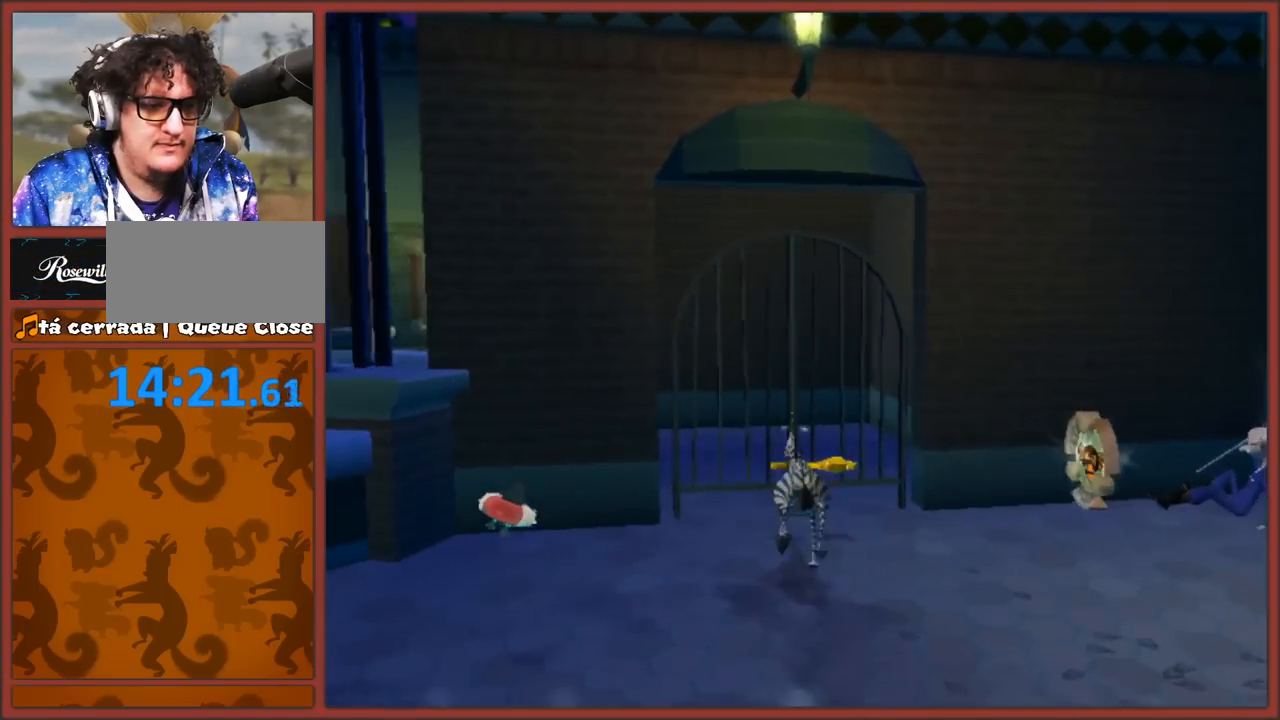
{"buttons": [], "left_stick": "up", "right_stick": "center", "events": [[250, "right_stick", "right"], [450, "right_stick", "center"]]}